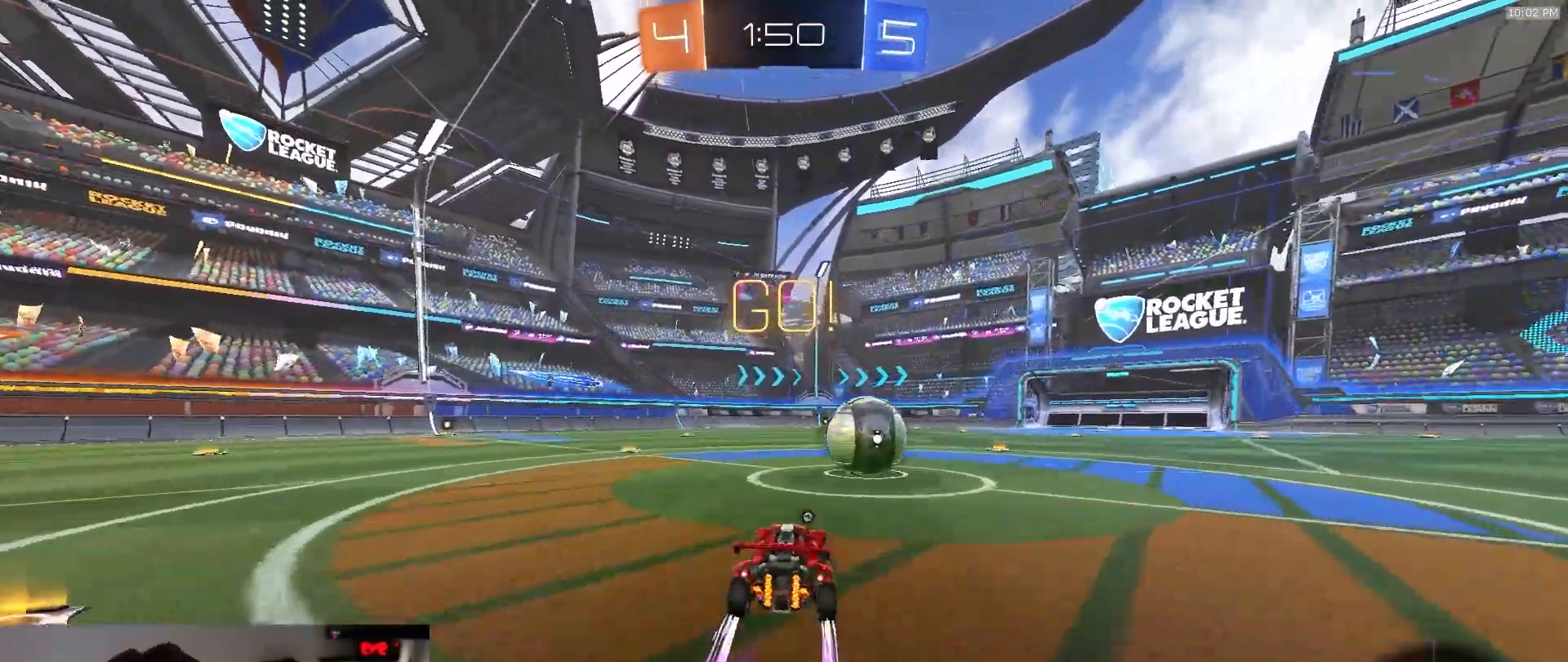
Gameplay with a controller (PlayStation layout); each line is a JSON object with the inputs held at the frame after it (dt_ms = milliseconds from this image to that frame). "events" lists button and stick changes between this image and that frame as [ms after this image, input, new state], when the widget could be followed in between. Not read: L3 R3 TOUCHPAD.
{"dt_ms": 1000, "buttons": ["R2"], "left_stick": "right", "right_stick": "center"}
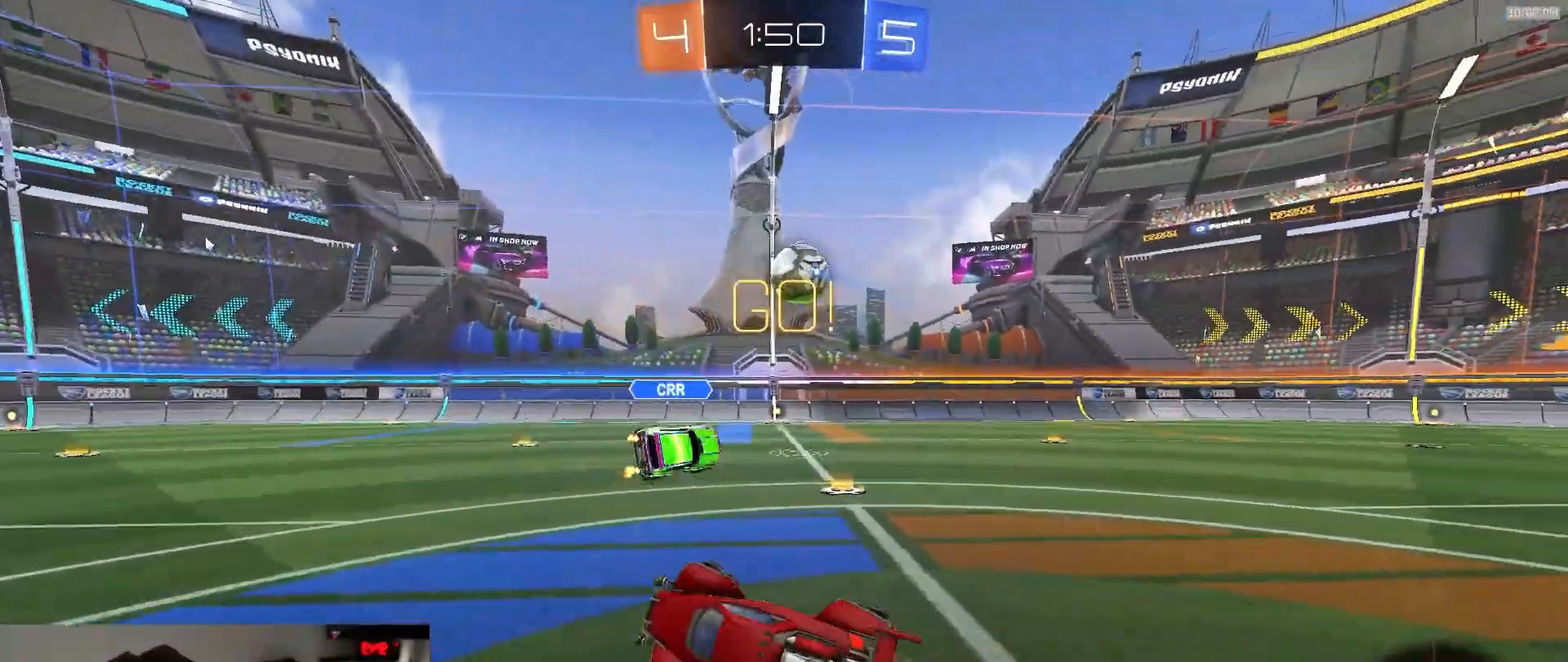
{"dt_ms": 500, "buttons": ["R2"], "left_stick": "right", "right_stick": "center", "events": []}
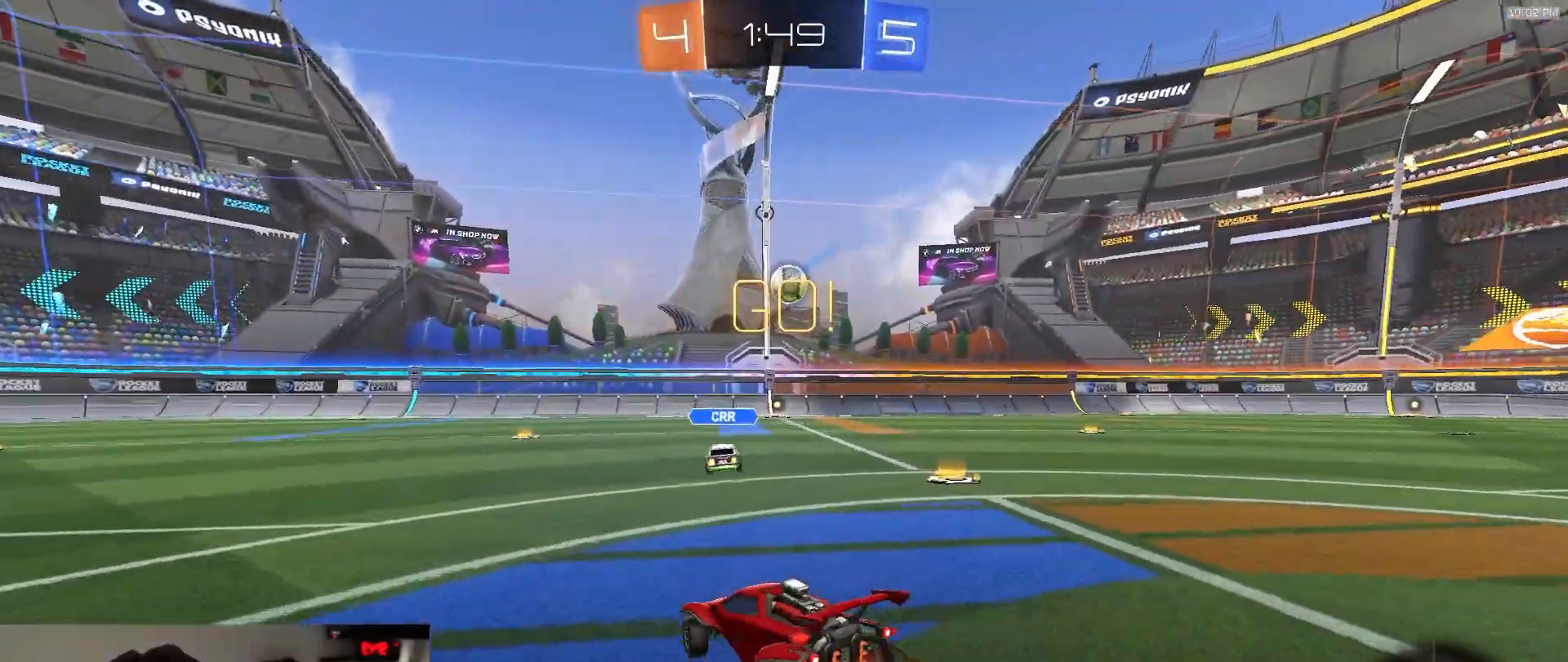
{"dt_ms": 500, "buttons": ["R2"], "left_stick": "right", "right_stick": "center", "events": []}
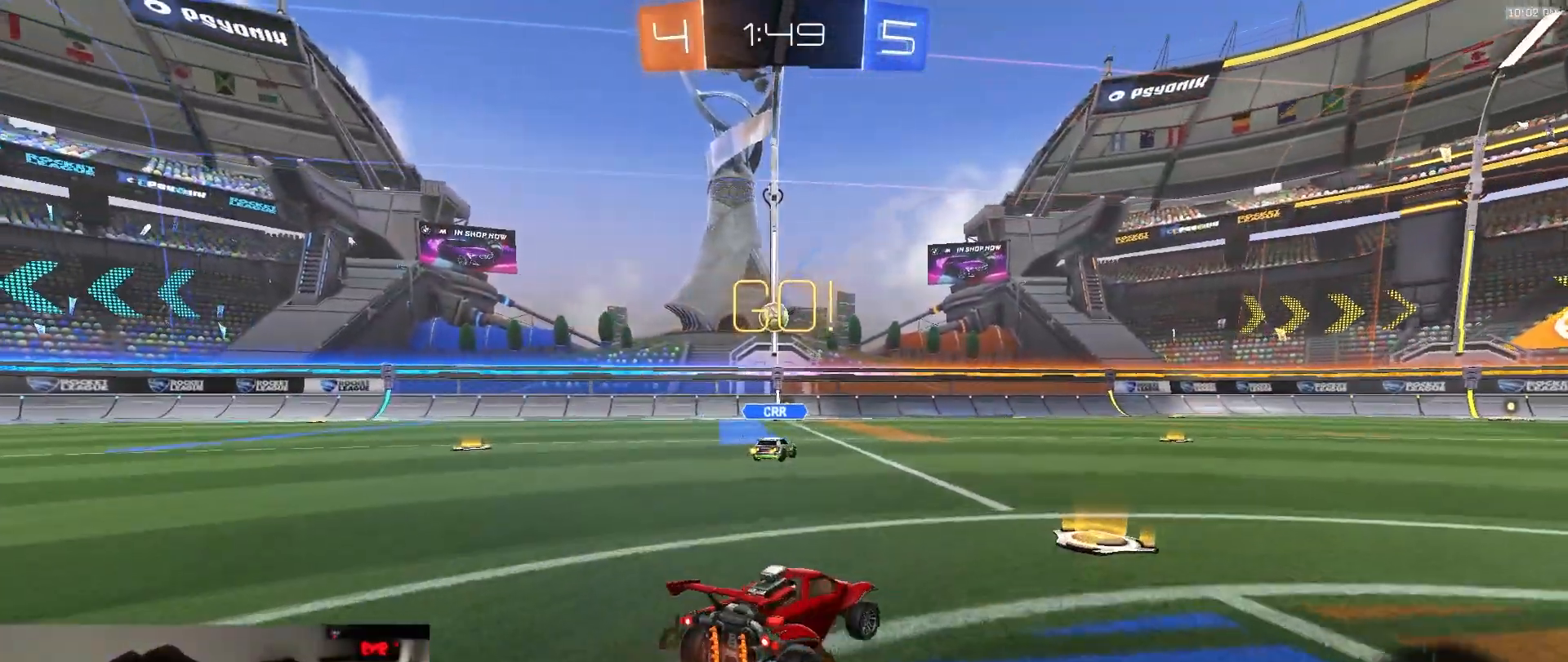
{"dt_ms": 500, "buttons": ["R2"], "left_stick": "center", "right_stick": "center", "events": [[100, "left_stick", "center"]]}
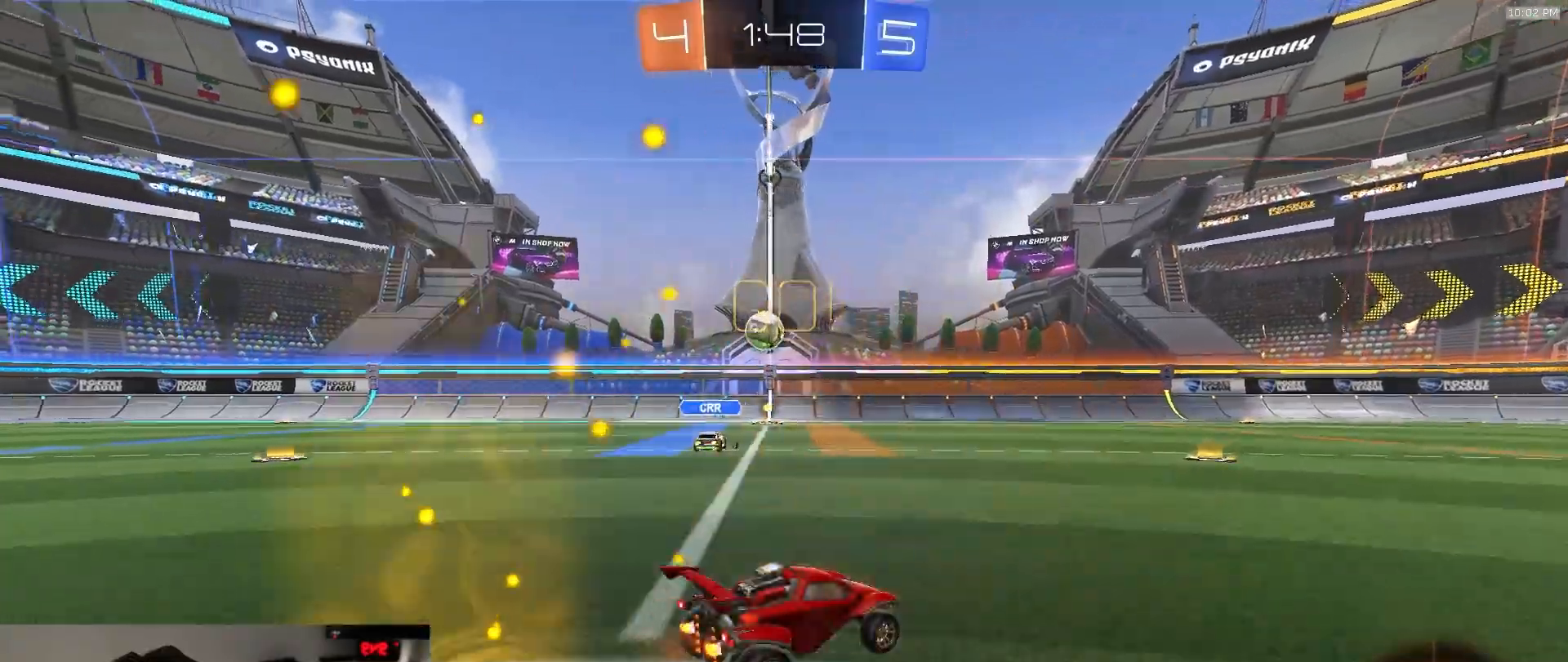
{"dt_ms": 500, "buttons": ["R2"], "left_stick": "center", "right_stick": "center", "events": []}
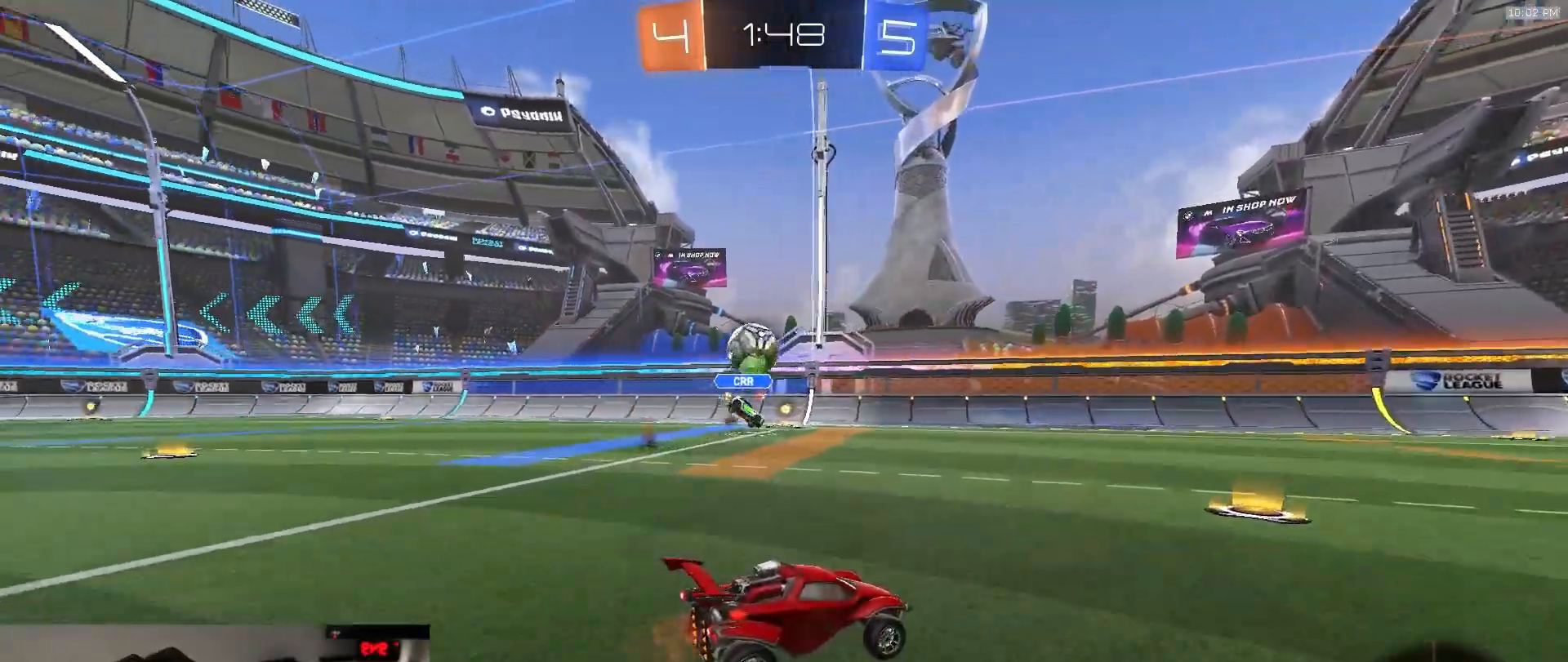
{"dt_ms": 500, "buttons": ["L1"], "left_stick": "left", "right_stick": "center", "events": [[367, "left_stick", "left"], [450, "L1", "down"], [500, "R2", "up"]]}
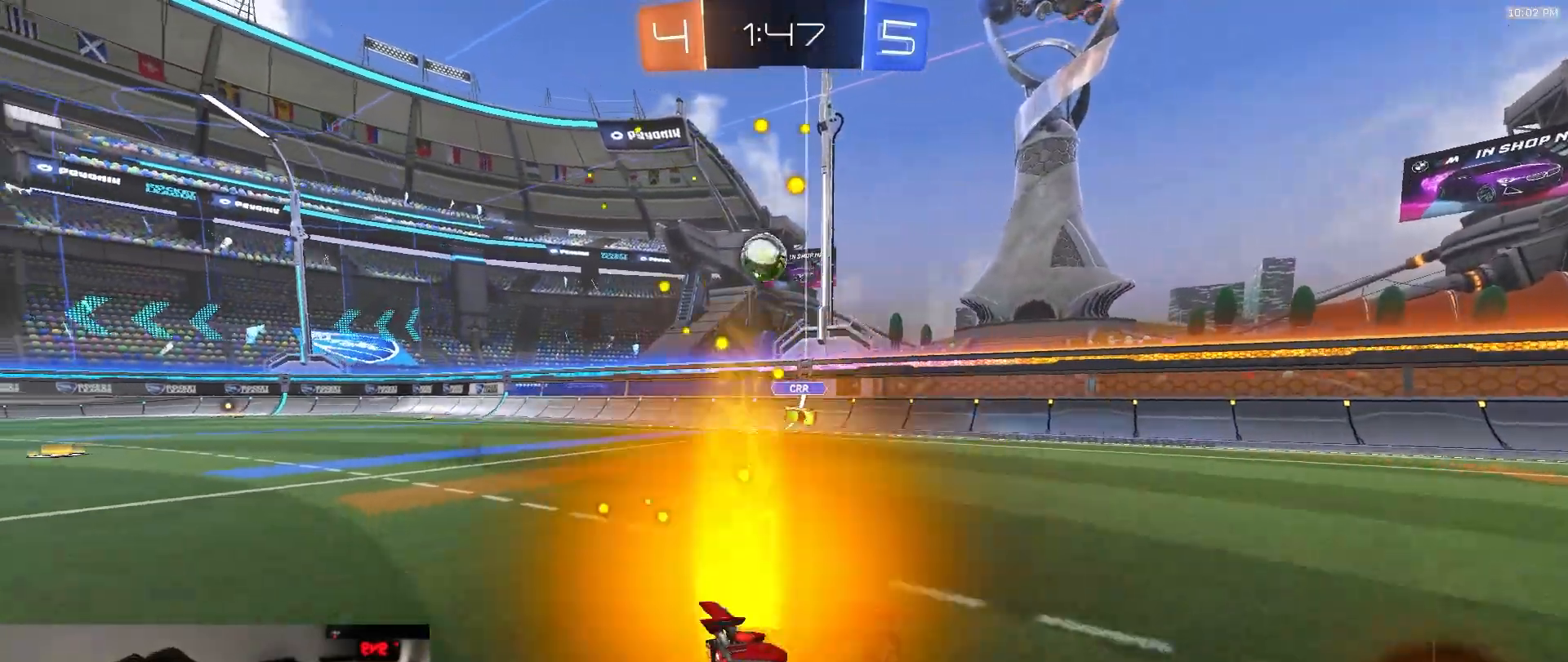
{"dt_ms": 500, "buttons": [], "left_stick": "center", "right_stick": "center", "events": [[17, "R2", "down"], [33, "R2", "up"], [117, "L1", "up"], [150, "left_stick", "center"], [183, "L2", "down"], [233, "left_stick", "left"], [283, "L2", "up"], [367, "R2", "down"], [450, "R2", "up"], [450, "left_stick", "center"]]}
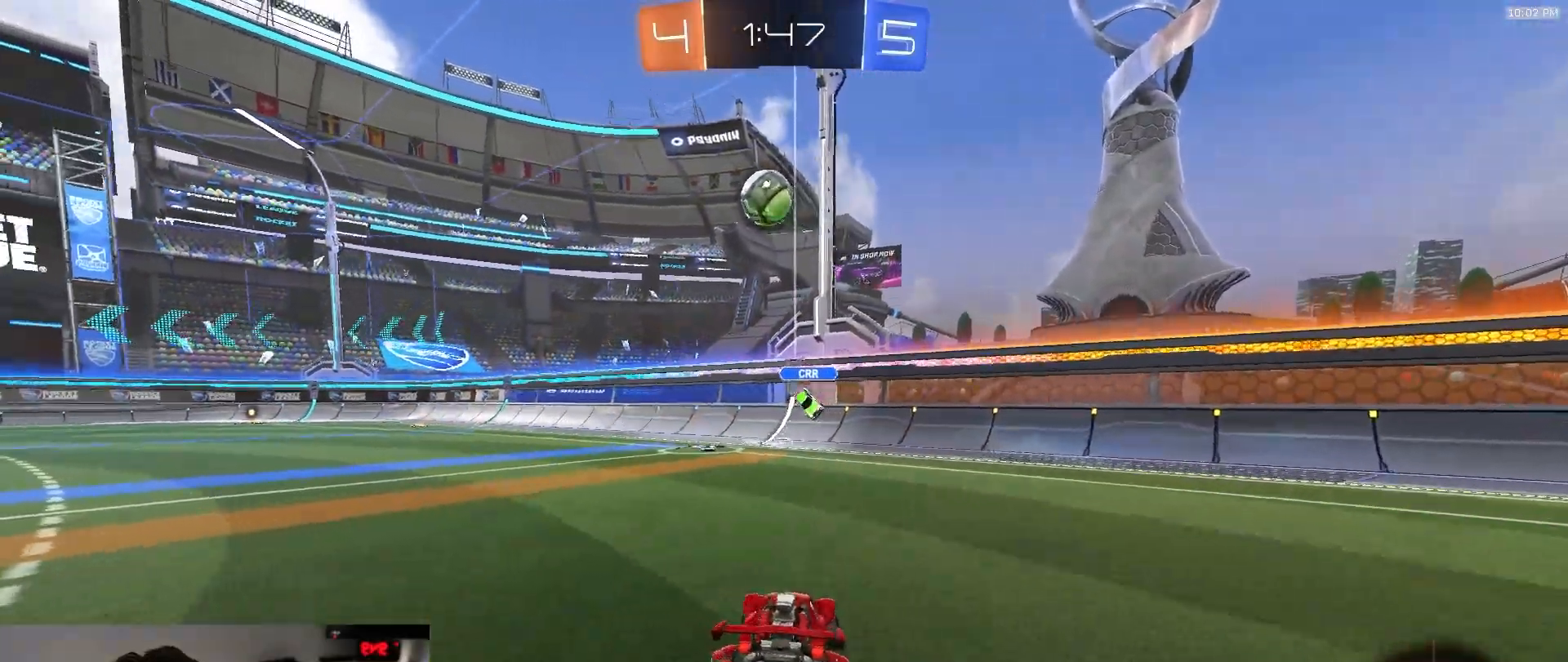
{"dt_ms": 500, "buttons": ["CROSS", "R2"], "left_stick": "down", "right_stick": "center", "events": [[83, "left_stick", "left"], [133, "R2", "down"], [283, "left_stick", "center"], [433, "CROSS", "down"], [433, "left_stick", "down"]]}
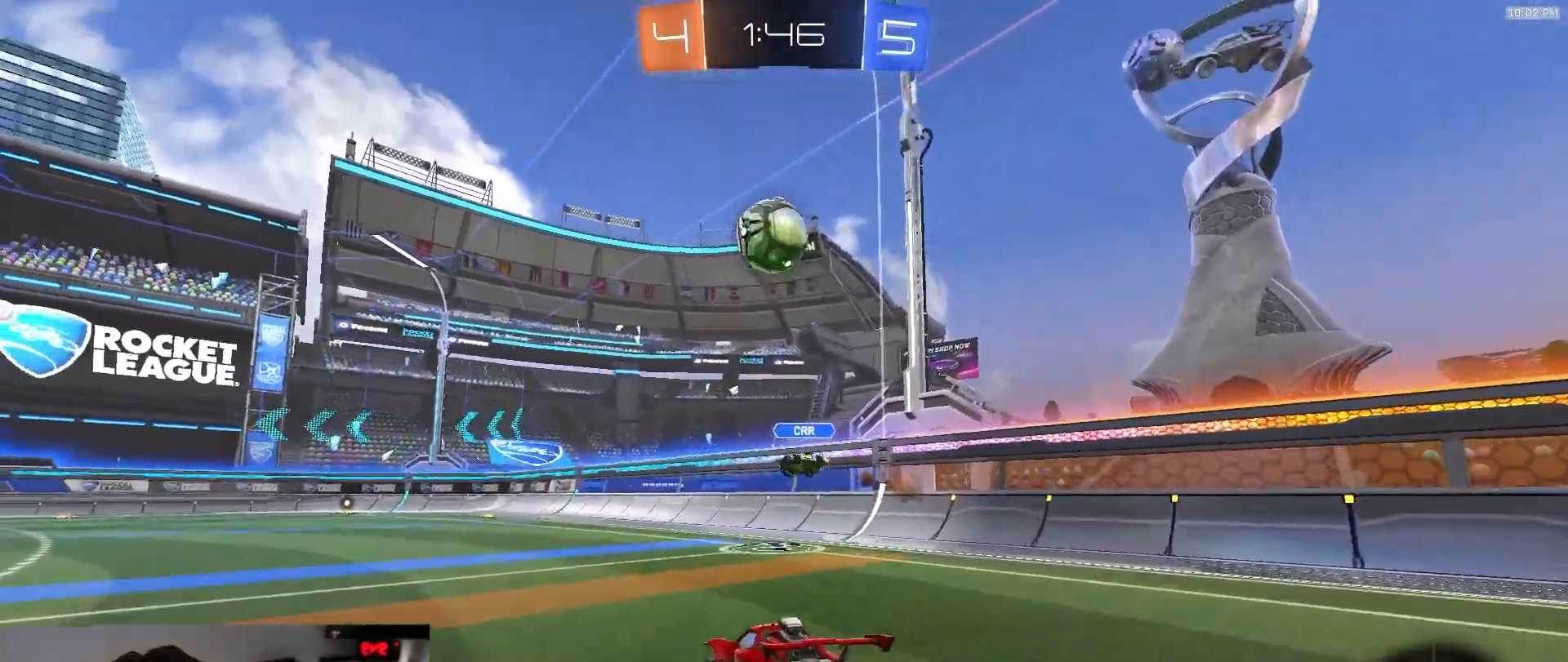
{"dt_ms": 500, "buttons": ["R2"], "left_stick": "up", "right_stick": "center", "events": [[183, "R1", "down"], [200, "left_stick", "down-right"], [300, "L1", "down"], [317, "CROSS", "up"], [367, "left_stick", "up-right"], [400, "L1", "up"], [450, "left_stick", "up"], [467, "R1", "up"]]}
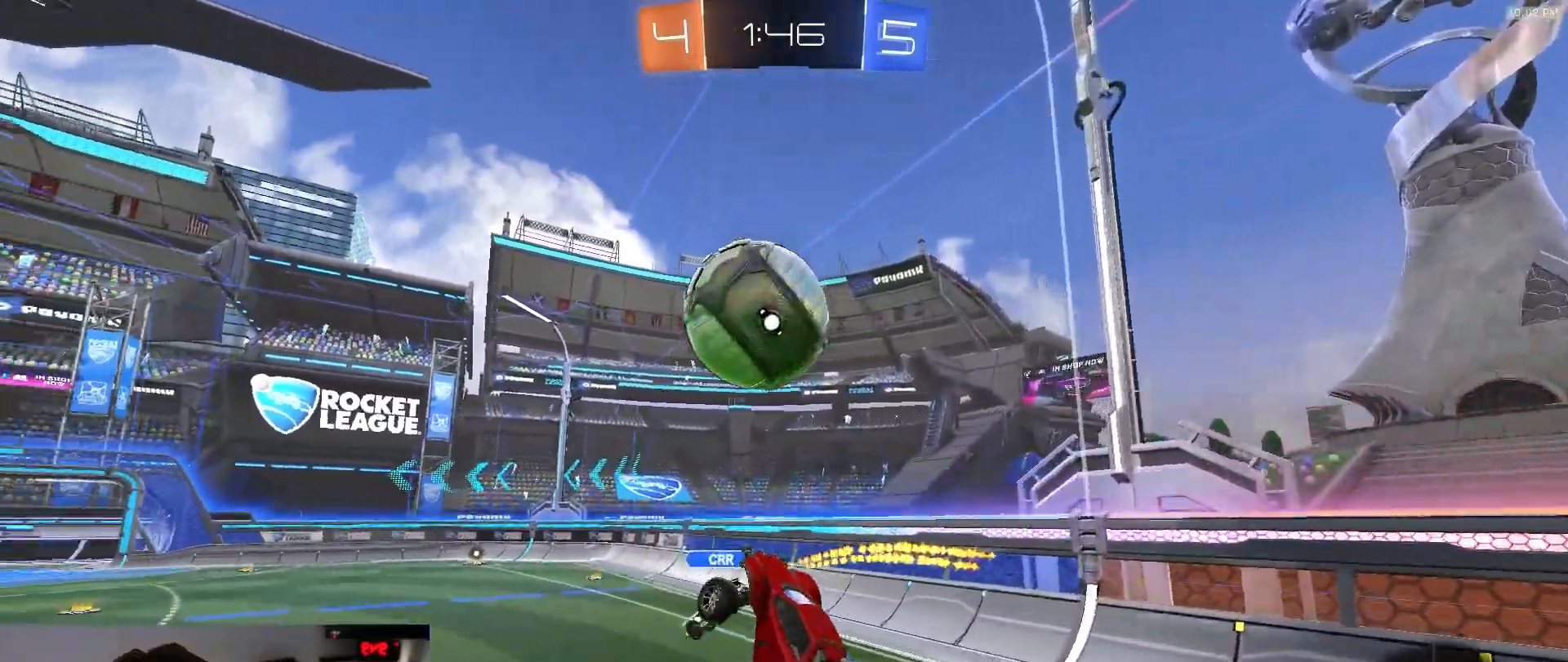
{"dt_ms": 500, "buttons": [], "left_stick": "down", "right_stick": "center", "events": [[17, "R1", "down"], [33, "left_stick", "center"], [117, "left_stick", "up-left"], [167, "CROSS", "down"], [250, "R1", "up"], [283, "CROSS", "up"], [283, "R2", "up"], [300, "left_stick", "down-left"], [350, "left_stick", "down"]]}
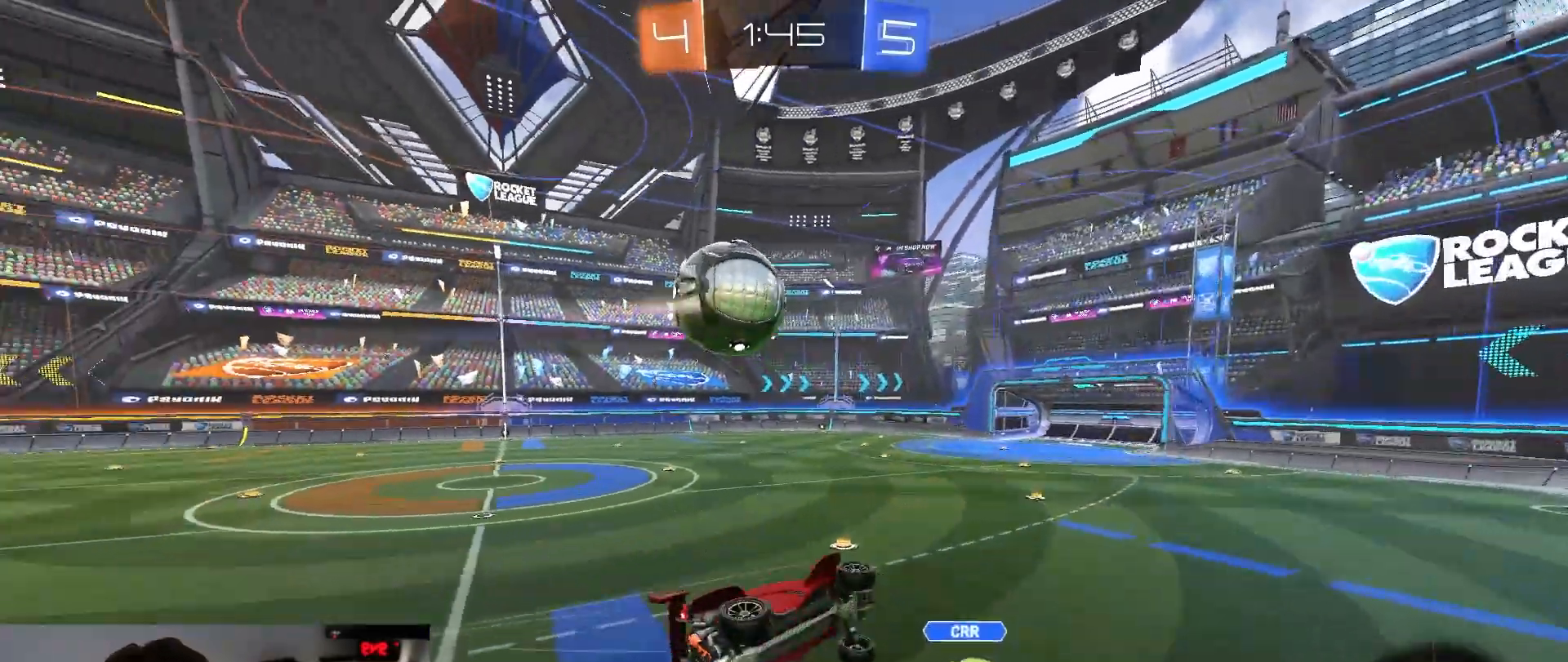
{"dt_ms": 500, "buttons": ["SQUARE", "R1", "R2"], "left_stick": "down", "right_stick": "center", "events": [[50, "SQUARE", "down"], [67, "R2", "down"], [283, "R1", "down"]]}
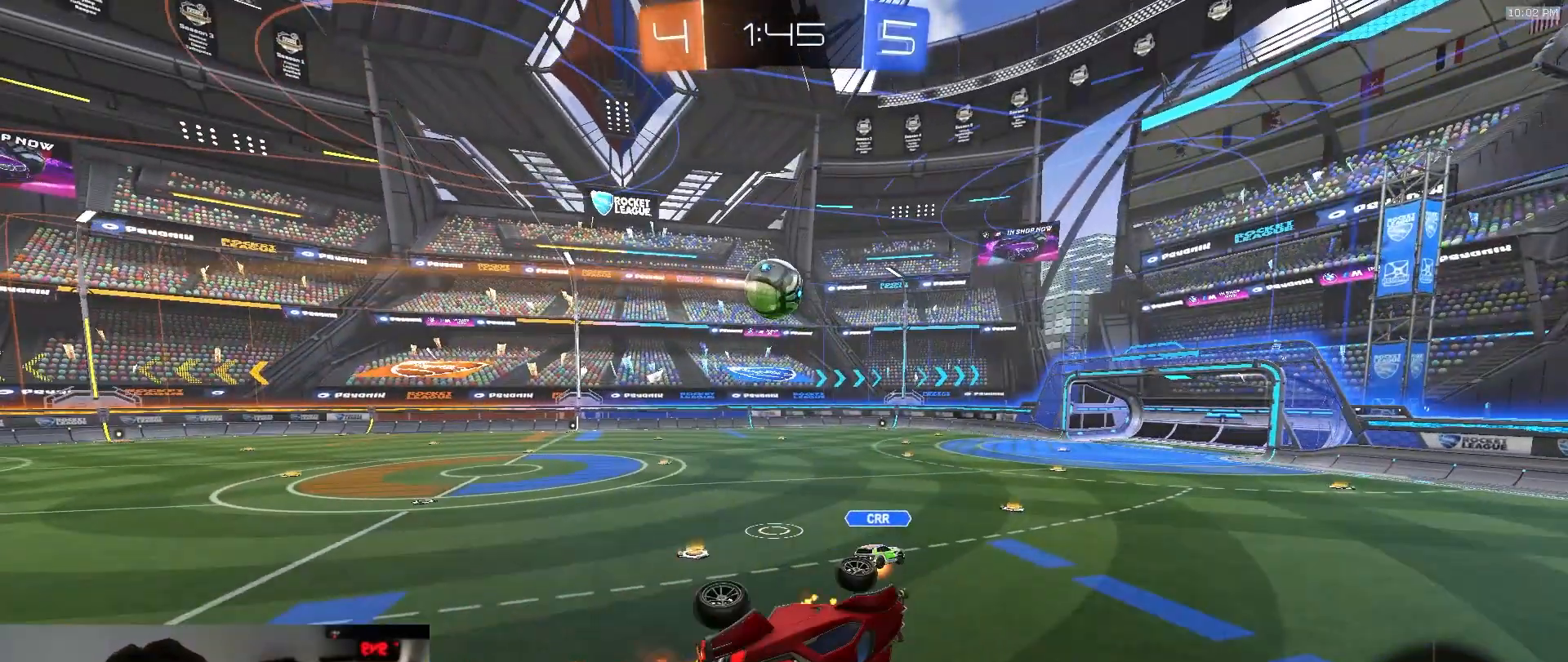
{"dt_ms": 500, "buttons": [], "left_stick": "center", "right_stick": "center"}